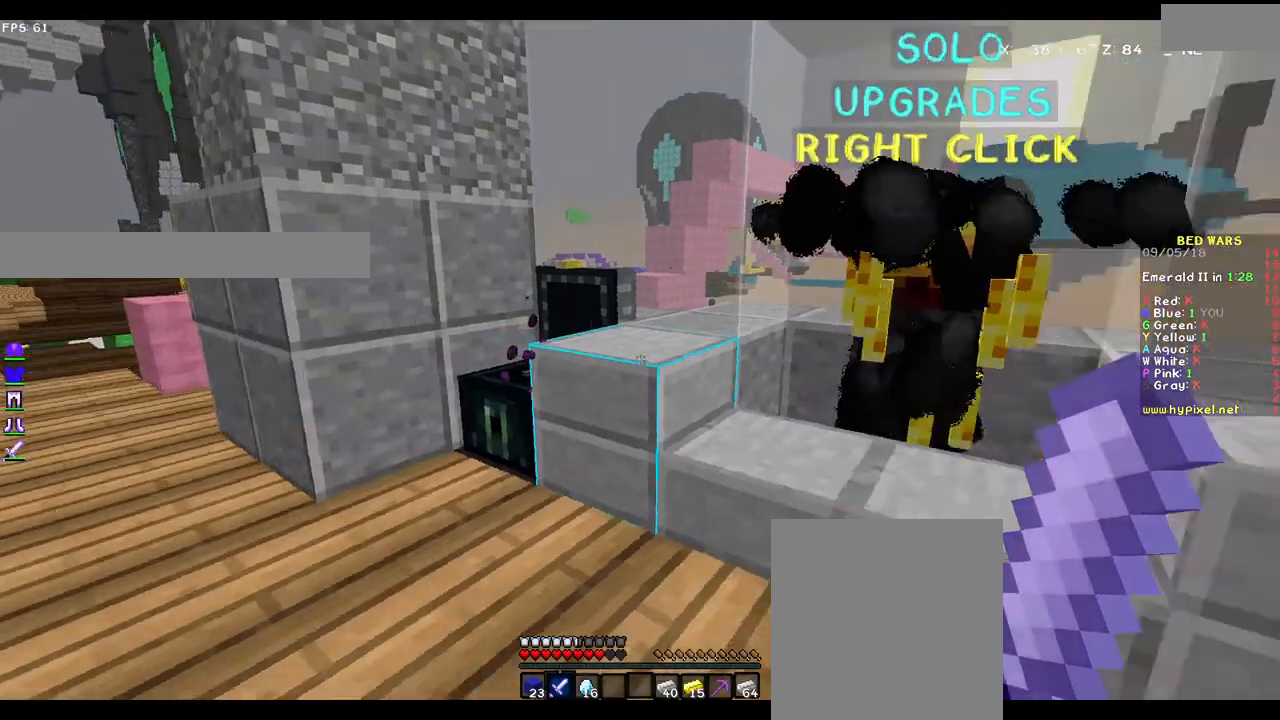
Gameplay with keyboard and mouse; each line is a JSON object with the keys and mouse buttons held at the frame after it. "events" lists presses ("down") and releases ("up") of "a", "d", "s", "w", "mouse_left" and "mouse_right" between this image and that frame as [ms after this image, input, new state], when the widget could be followed in between. "mouse_left", "mouse_right" = the "left", "right" buttons of the "mouse" list. No other keys are recorded. Fast repeated clicks can show as one long hold. Mouse movement is not recorded.
{"keys": ["w"], "mouse": ["right"], "events": [[17, "mouse_left", "down"], [83, "s", "down"], [100, "mouse_left", "up"], [100, "w", "down"], [250, "mouse_left", "down"], [250, "mouse_right", "down"], [250, "s", "up"], [250, "w", "up"], [300, "w", "down"], [350, "mouse_left", "up"], [350, "mouse_right", "up"], [383, "mouse_left", "down"], [450, "mouse_right", "down"], [500, "mouse_left", "up"]]}
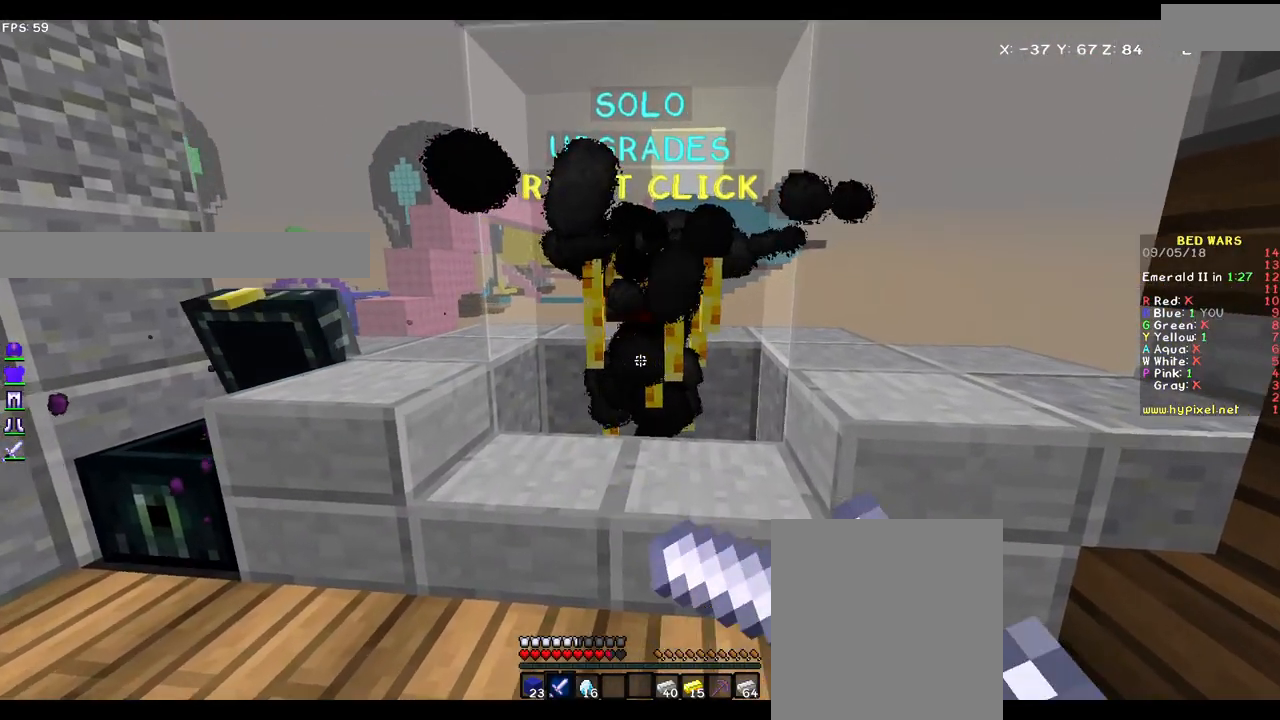
{"keys": [], "mouse": [], "events": [[33, "mouse_right", "up"], [33, "w", "up"], [133, "mouse_right", "down"], [200, "mouse_right", "up"]]}
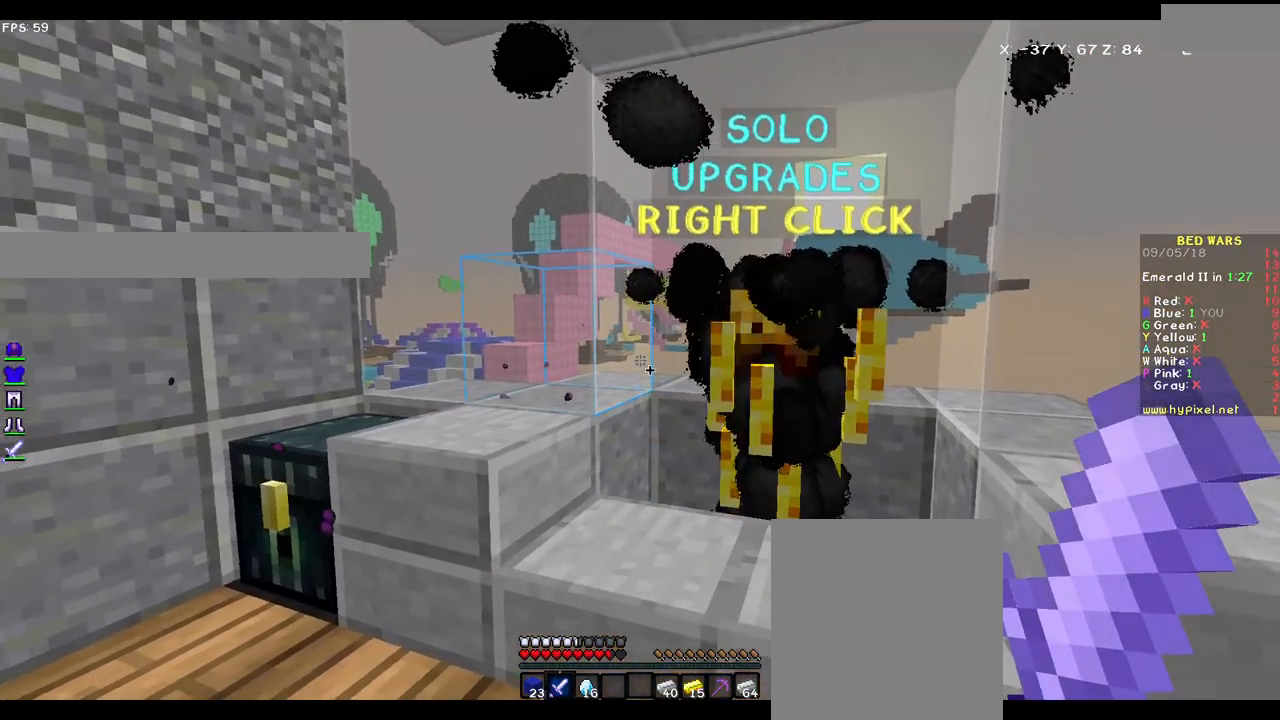
{"keys": [], "mouse": [], "events": []}
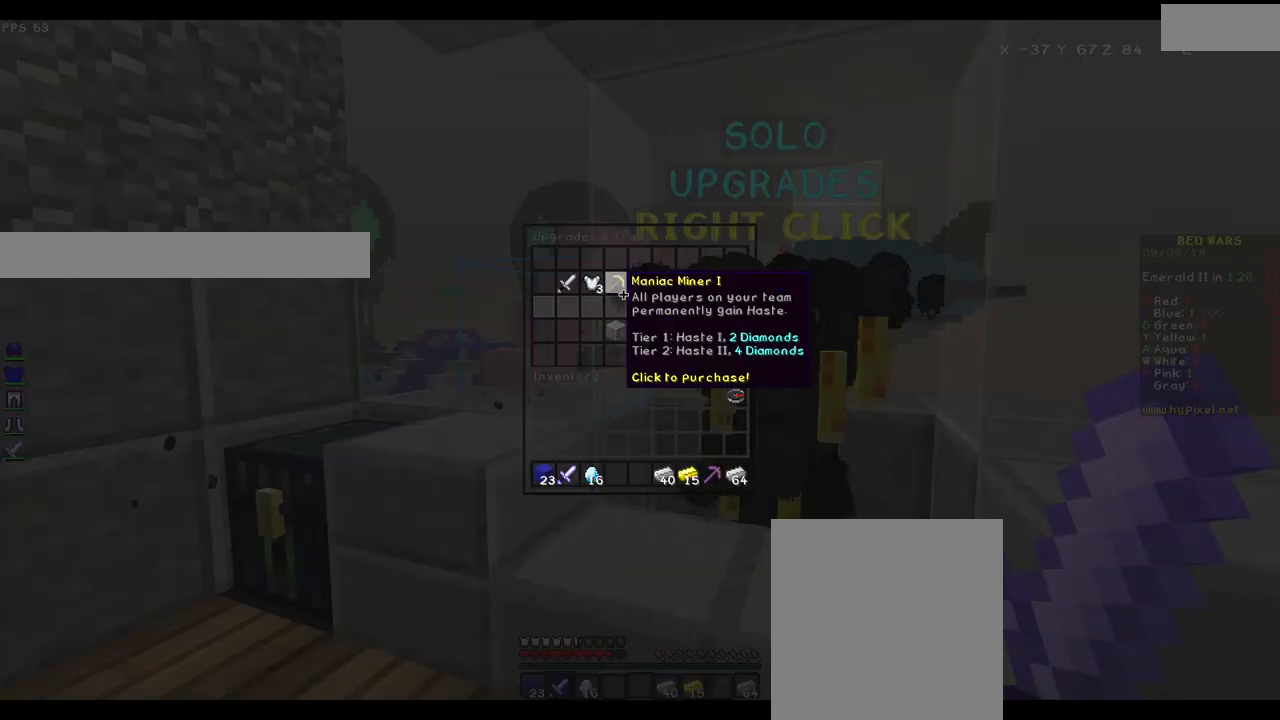
{"keys": [], "mouse": [], "events": []}
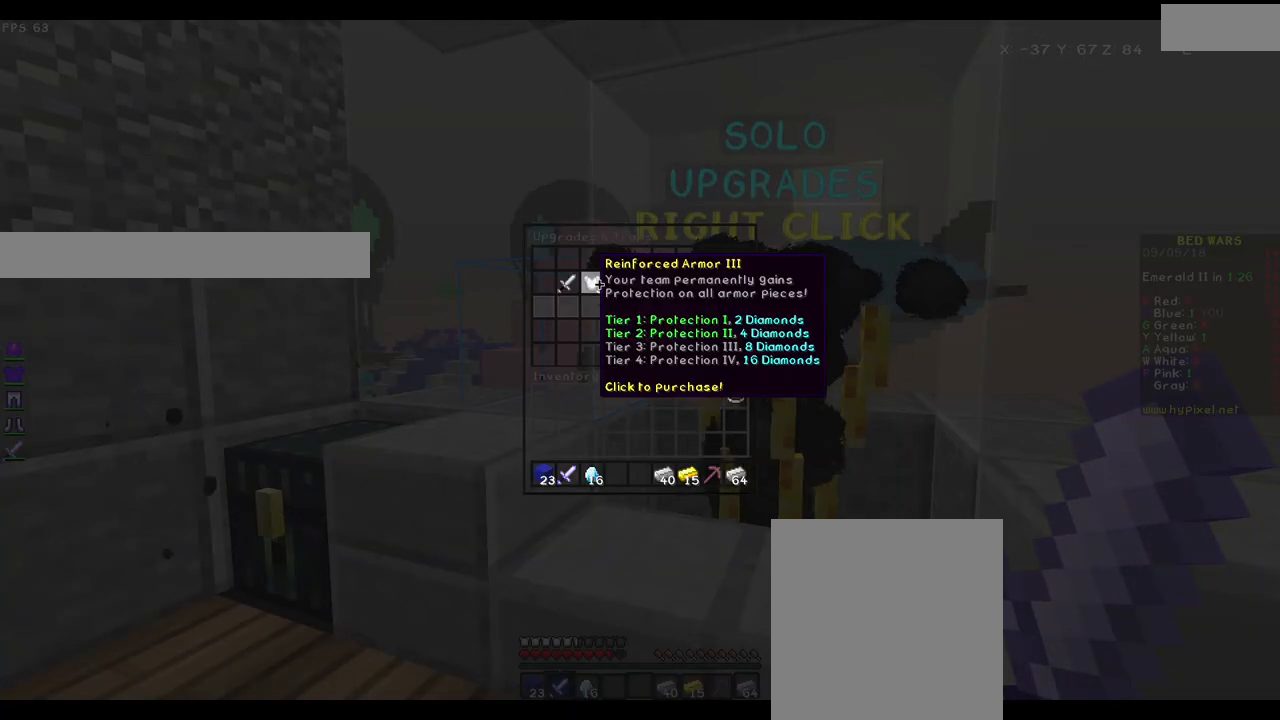
{"keys": [], "mouse": [], "events": []}
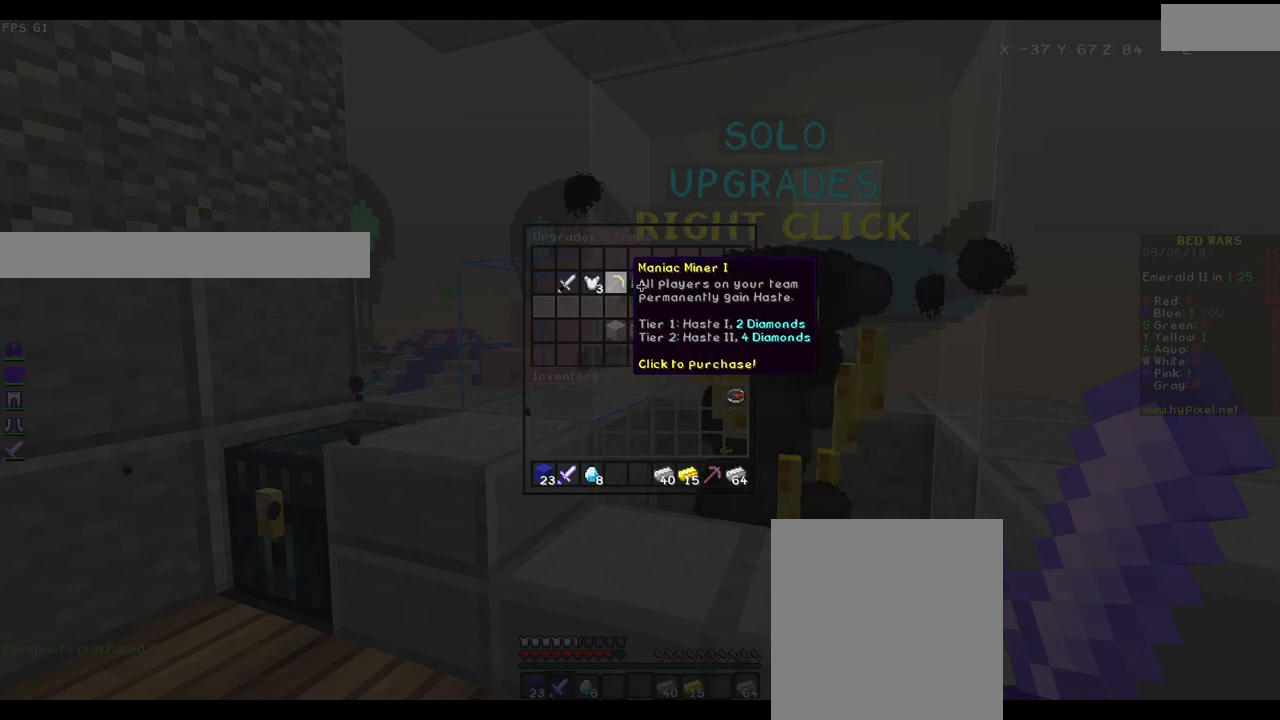
{"keys": [], "mouse": [], "events": []}
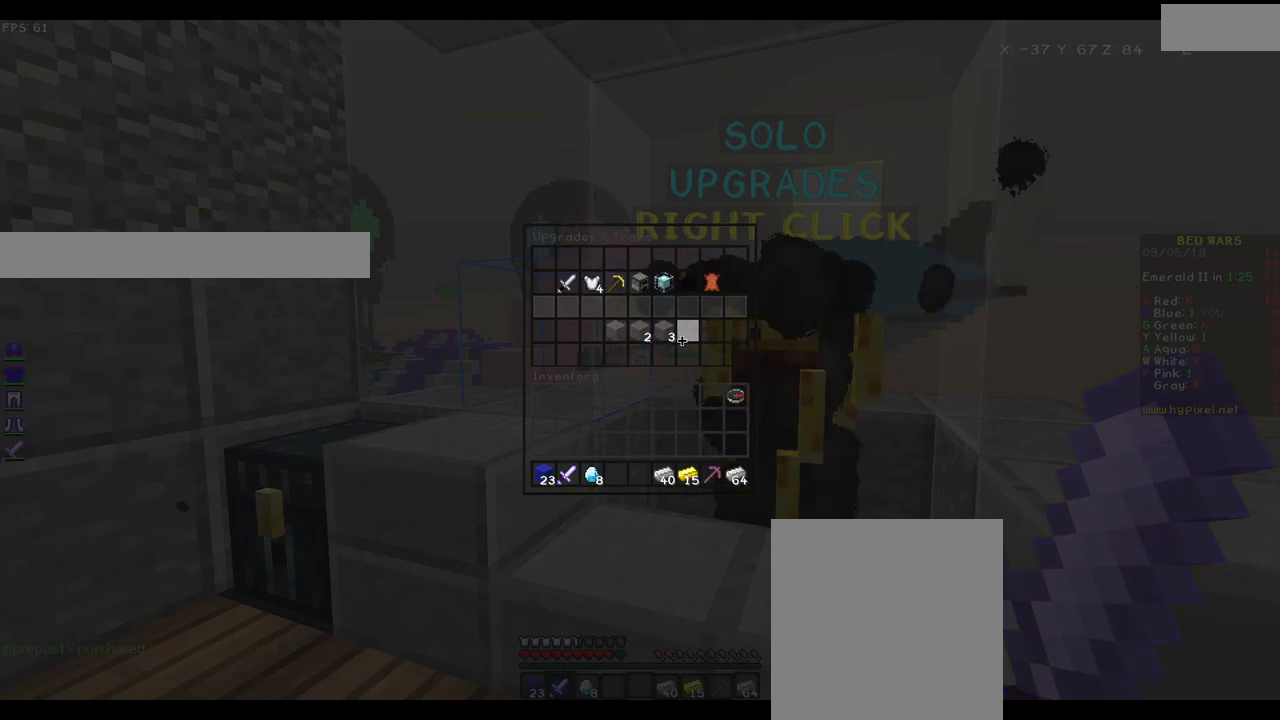
{"keys": [], "mouse": [], "events": []}
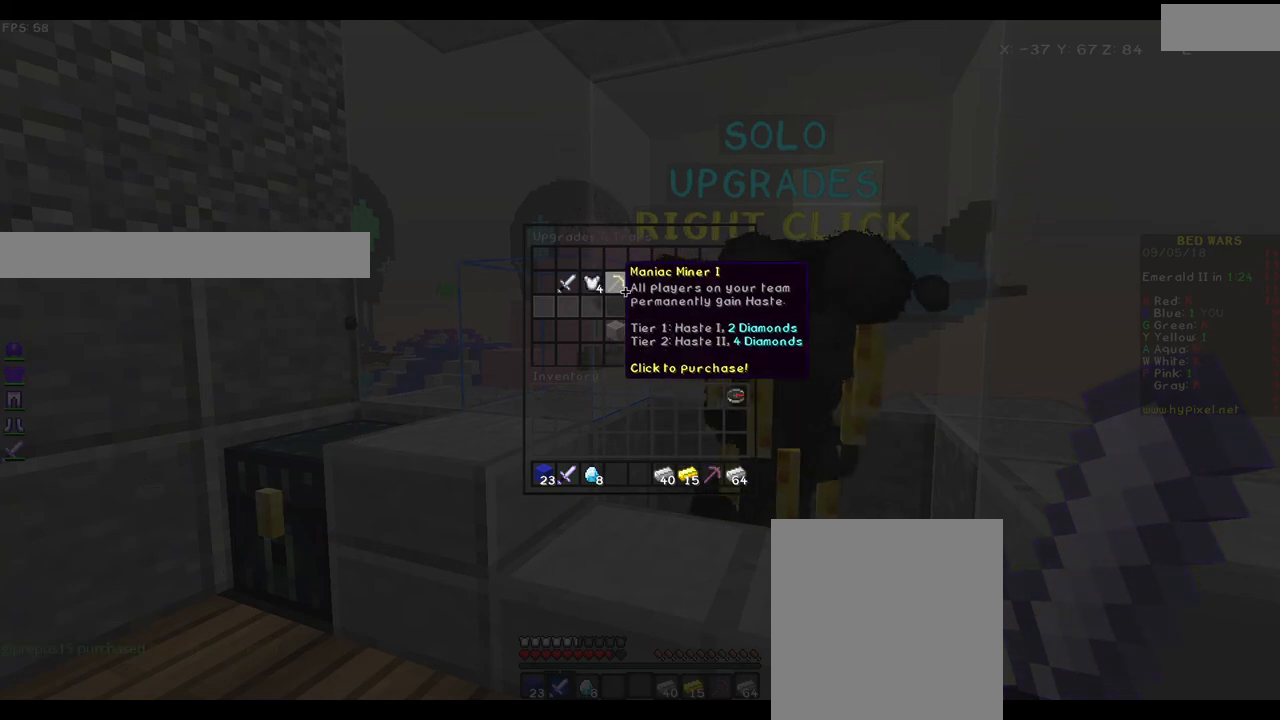
{"keys": [], "mouse": [], "events": []}
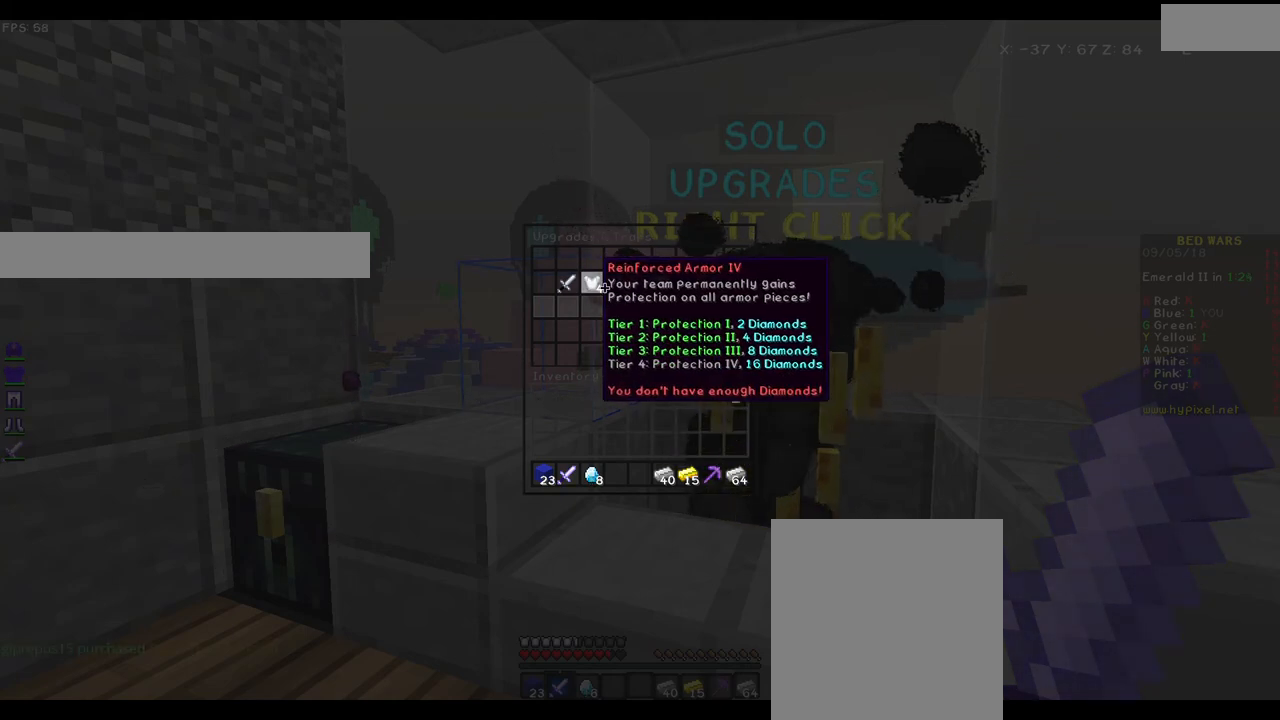
{"keys": ["w"], "mouse": [], "events": [[467, "w", "down"]]}
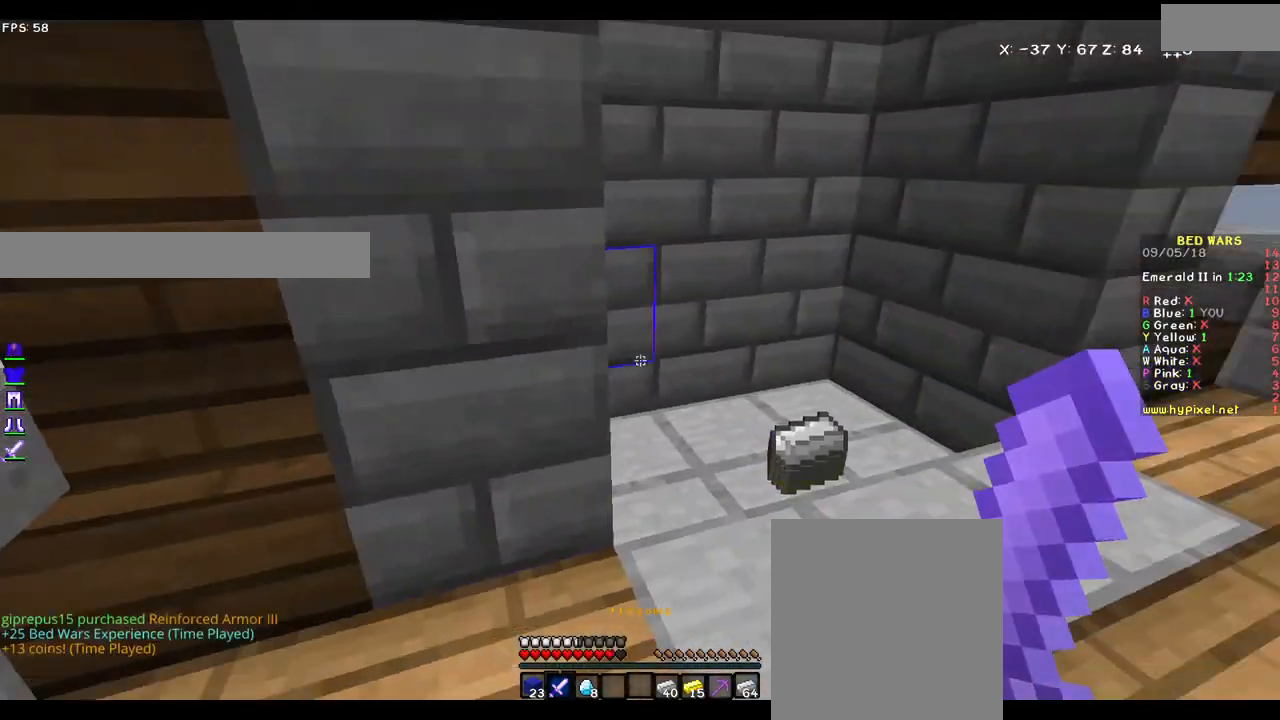
{"keys": ["w"], "mouse": [], "events": [[117, "d", "down"], [500, "d", "up"]]}
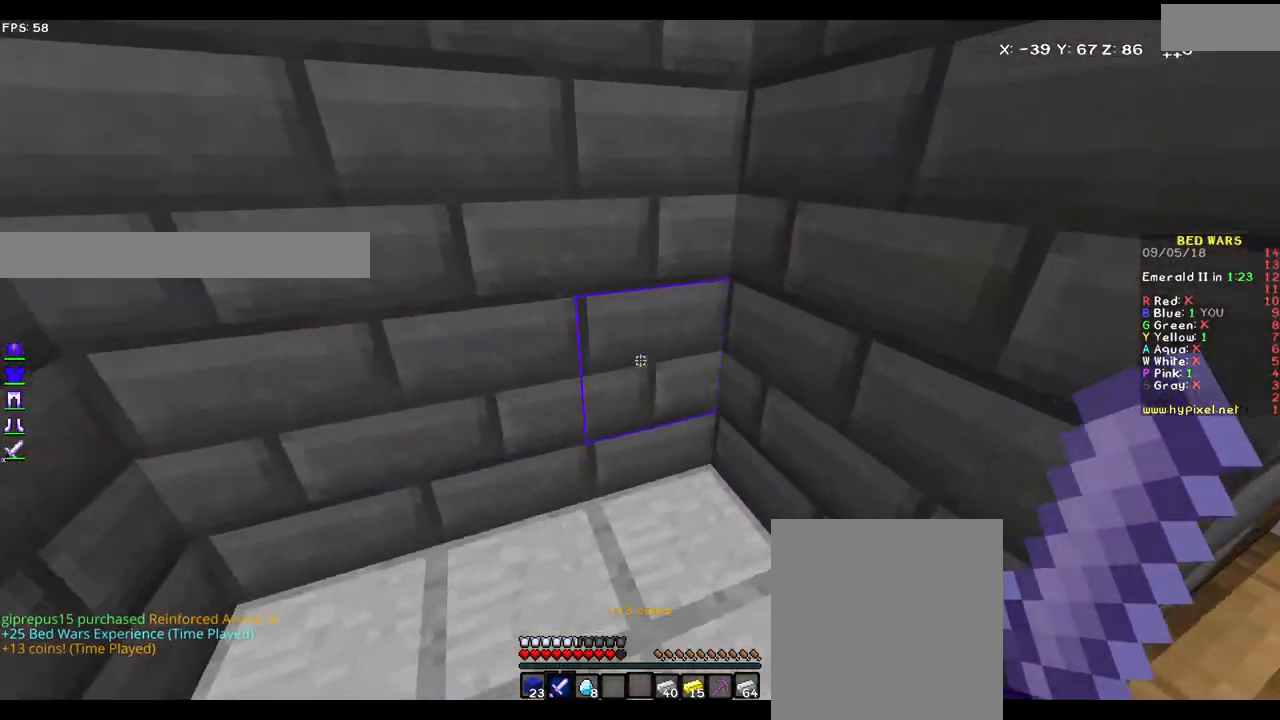
{"keys": ["d", "w"], "mouse": [], "events": [[133, "d", "down"]]}